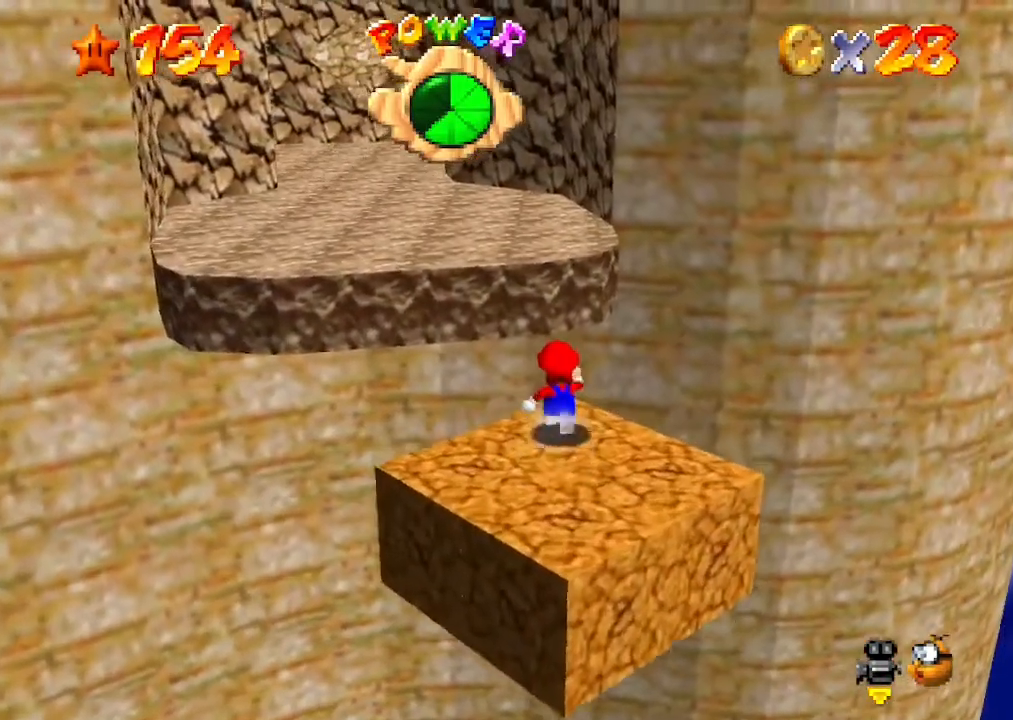
Gameplay with a controller (Nintendo layout); each line is a JSON object with the inputs held at the frame after it. "events" lists button and stick changes between this image and that frame as [ms after this image, input, new state], when the widget could be followed in between. Not read: L3 R3.
{"buttons": ["A", "Z"], "left_stick": "up", "events": [[100, "Z", "down"], [167, "A", "down"]]}
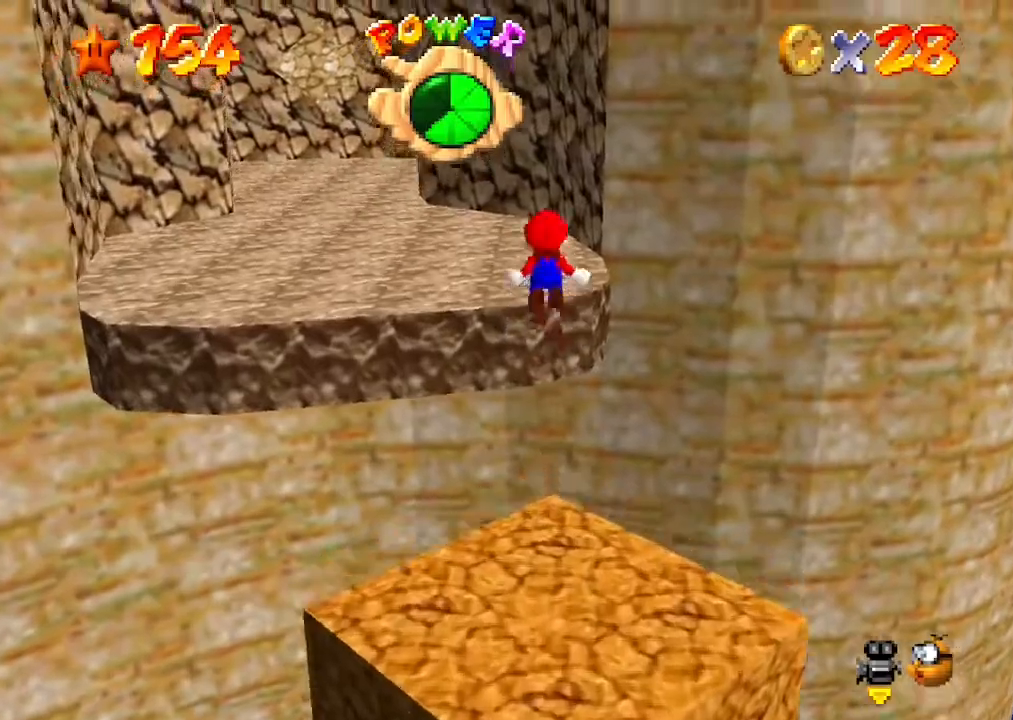
{"buttons": ["C_DOWN", "C_RIGHT"], "left_stick": "center", "events": [[33, "A", "up"], [67, "Z", "up"], [400, "C_DOWN", "down"], [400, "C_RIGHT", "down"], [500, "left_stick", "center"]]}
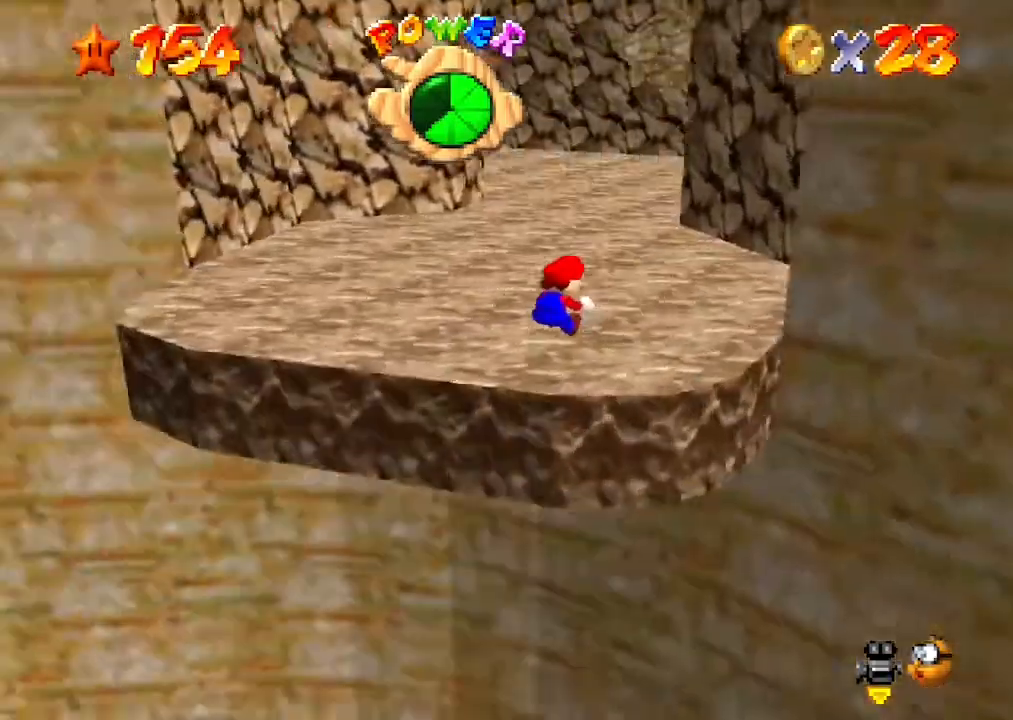
{"buttons": [], "left_stick": "up", "events": [[33, "C_DOWN", "up"], [33, "C_RIGHT", "up"], [200, "left_stick", "up"]]}
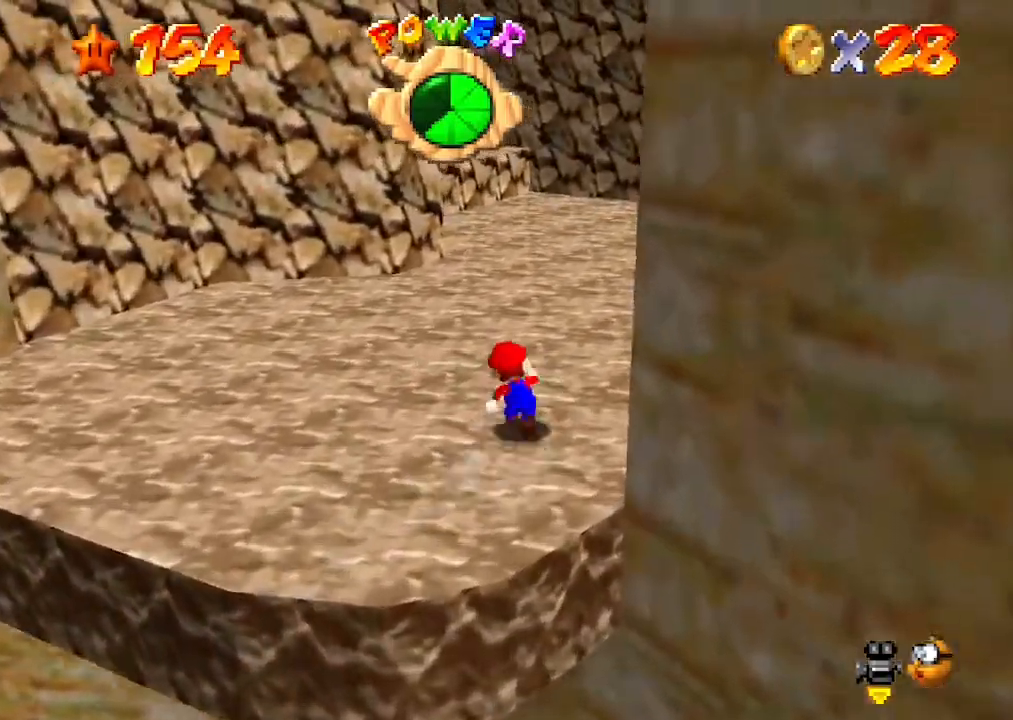
{"buttons": ["A", "B"], "left_stick": "up", "events": [[67, "B", "down"], [200, "B", "up"], [433, "A", "down"], [467, "B", "down"]]}
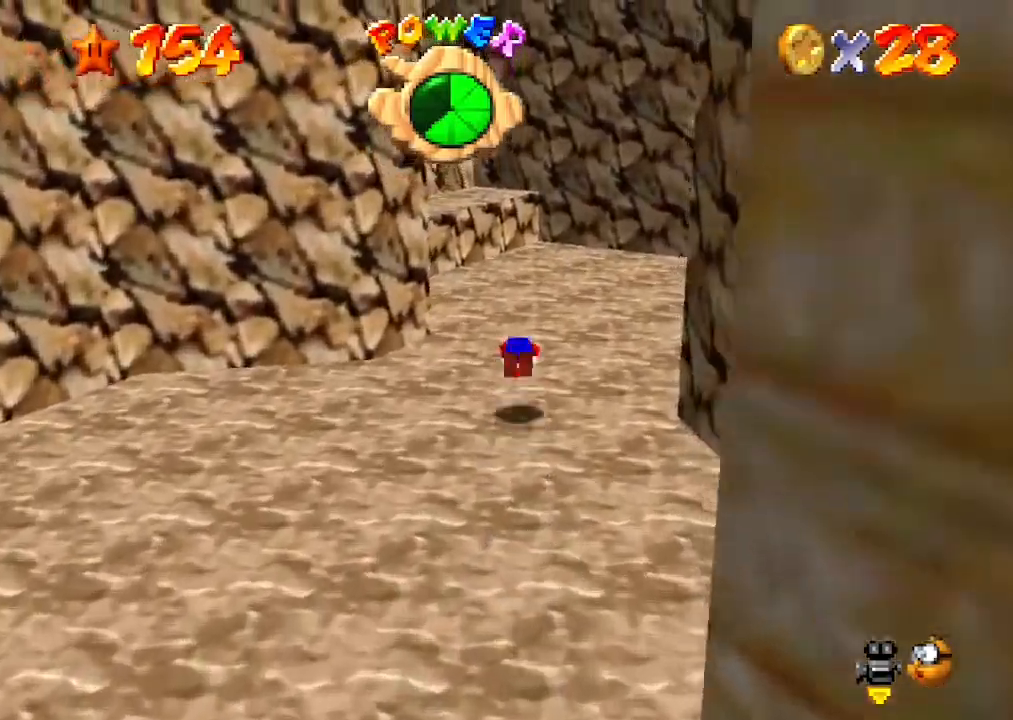
{"buttons": ["C_DOWN", "C_RIGHT"], "left_stick": "up-right", "events": [[100, "A", "up"], [100, "B", "up"], [300, "C_DOWN", "down"], [300, "C_RIGHT", "down"], [400, "C_DOWN", "up"], [400, "C_RIGHT", "up"], [400, "left_stick", "up-right"], [467, "C_DOWN", "down"], [467, "C_RIGHT", "down"]]}
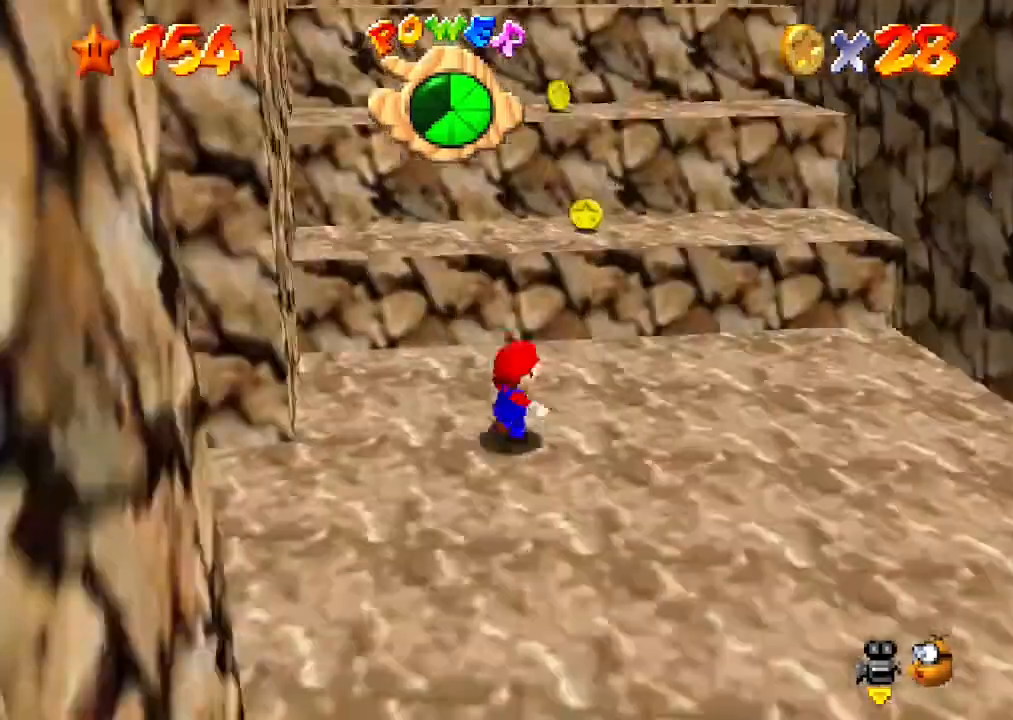
{"buttons": [], "left_stick": "center", "events": [[33, "C_DOWN", "up"], [33, "C_RIGHT", "up"], [267, "A", "down"], [367, "A", "up"], [400, "left_stick", "up"], [500, "left_stick", "center"]]}
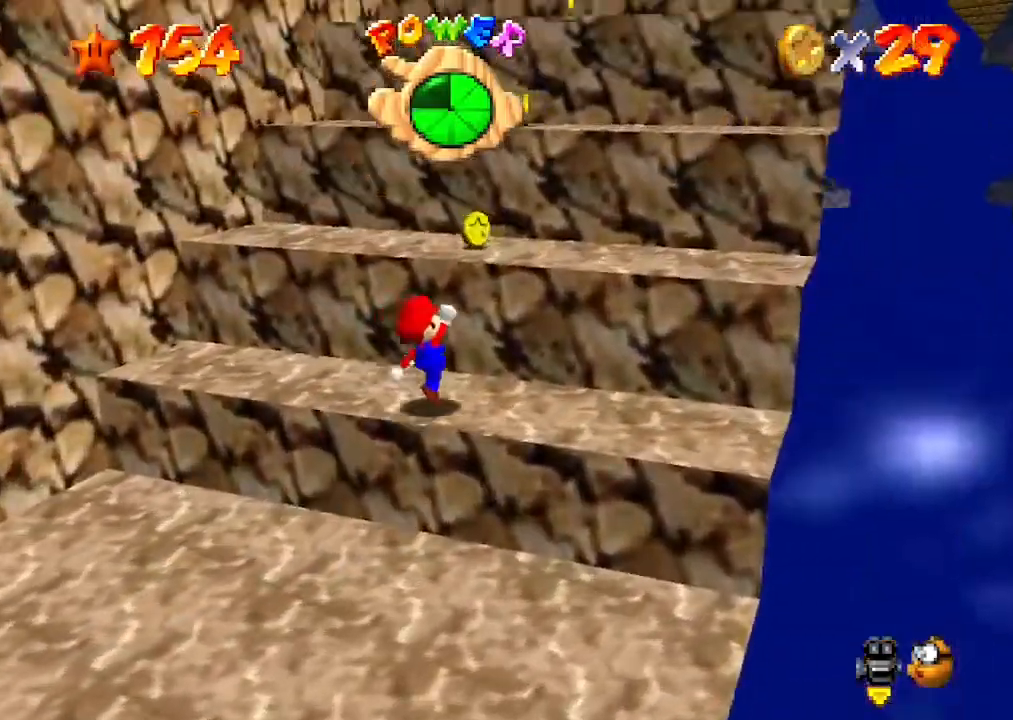
{"buttons": [], "left_stick": "up-left", "events": [[367, "C_LEFT", "down"], [400, "C_DOWN", "down"], [433, "C_DOWN", "up"], [433, "C_LEFT", "up"], [433, "left_stick", "up-left"]]}
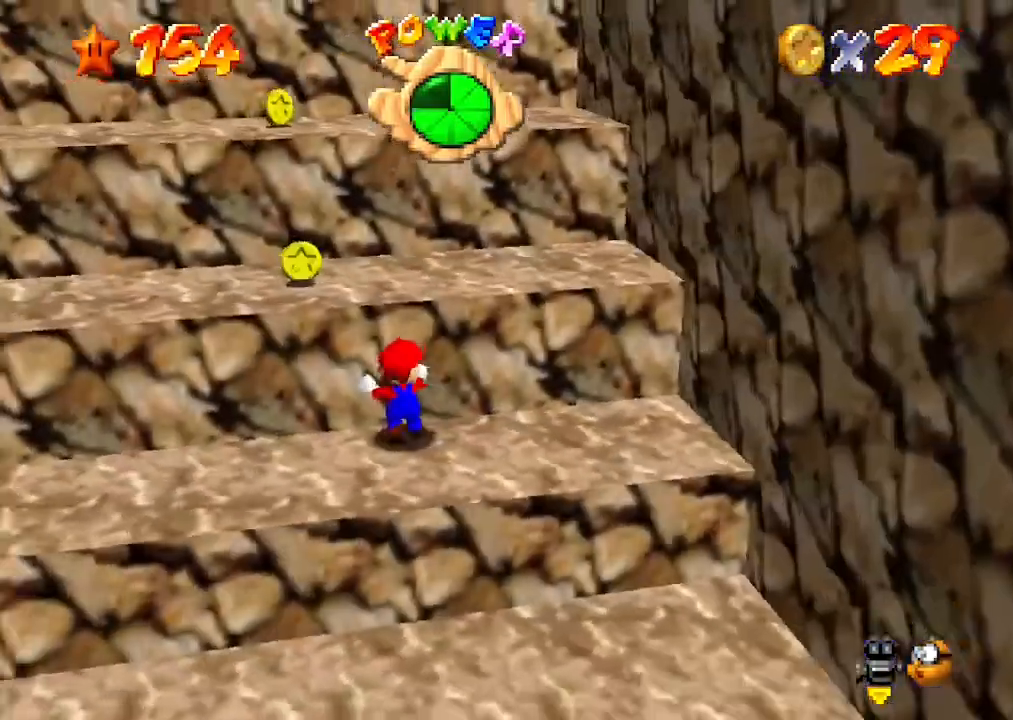
{"buttons": [], "left_stick": "up-left", "events": [[100, "A", "down"], [200, "left_stick", "up"], [267, "A", "up"], [367, "left_stick", "up-left"]]}
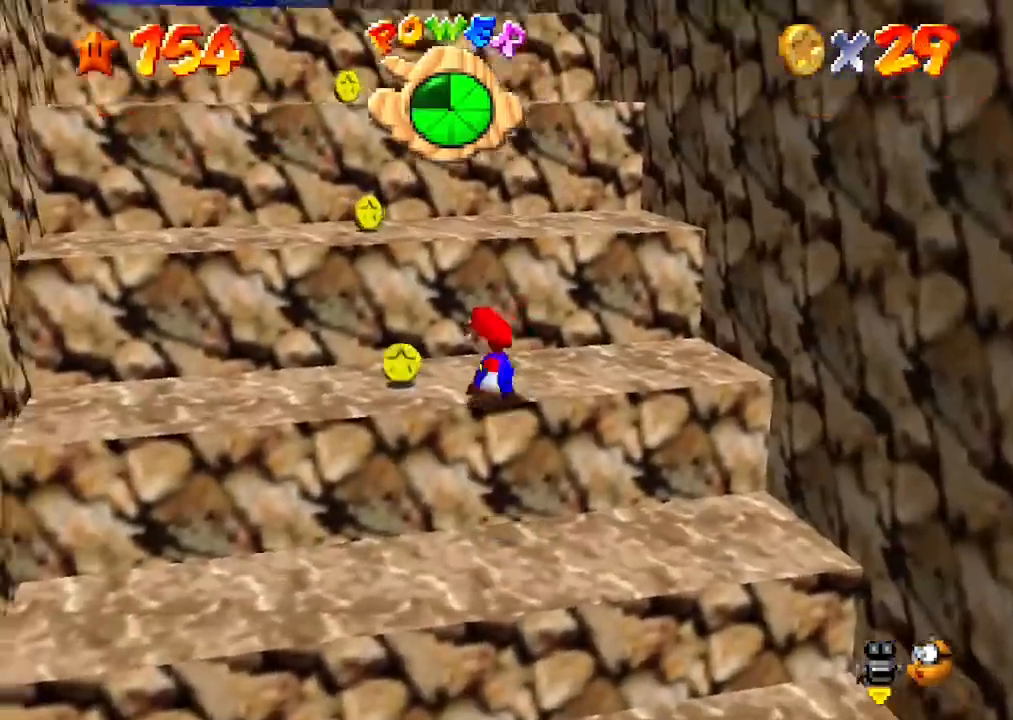
{"buttons": [], "left_stick": "up-right", "events": [[200, "A", "down"], [400, "left_stick", "up"], [433, "A", "up"], [500, "left_stick", "up-right"]]}
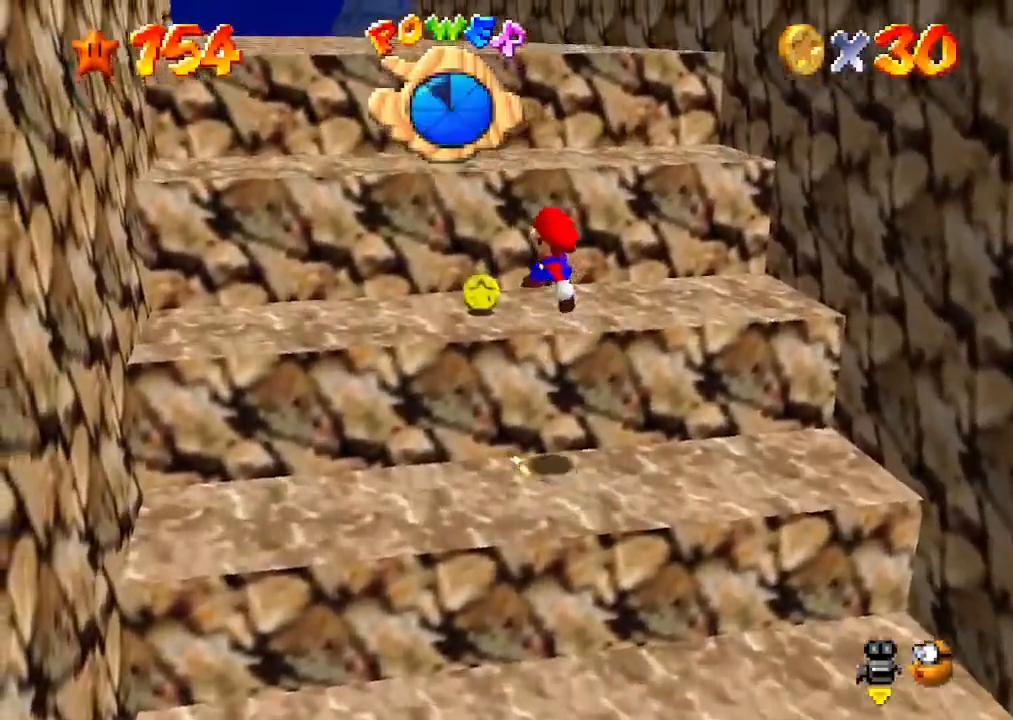
{"buttons": ["A"], "left_stick": "up", "events": [[167, "left_stick", "up"], [300, "A", "down"]]}
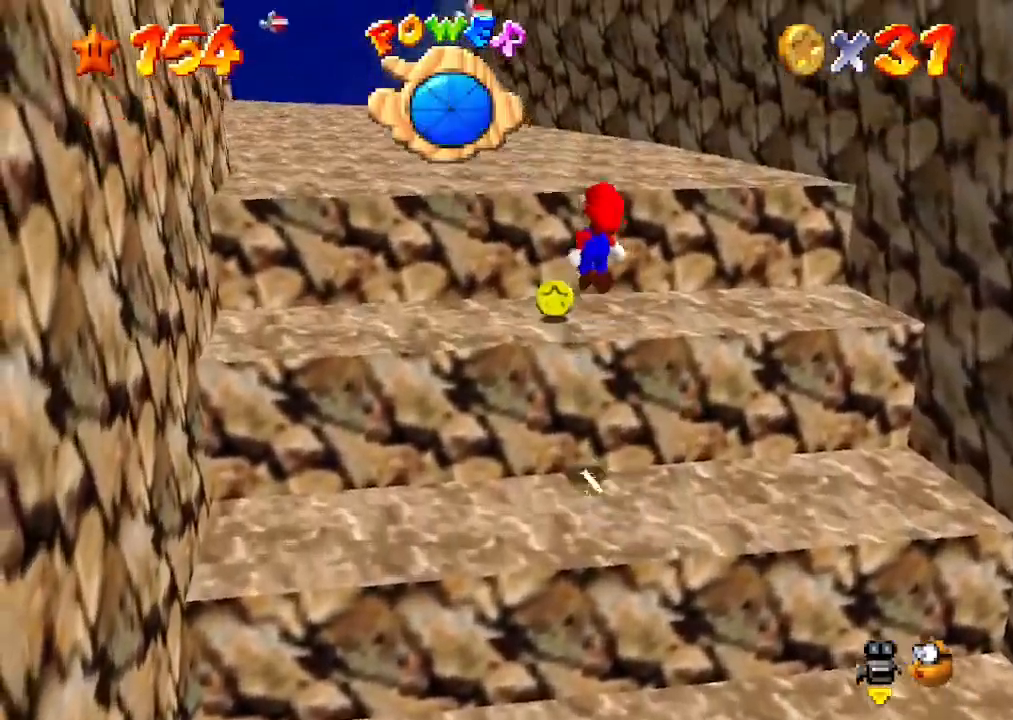
{"buttons": [], "left_stick": "up-right", "events": [[267, "left_stick", "down-right"], [333, "B", "down"], [433, "B", "up"], [433, "left_stick", "up-right"], [467, "A", "up"]]}
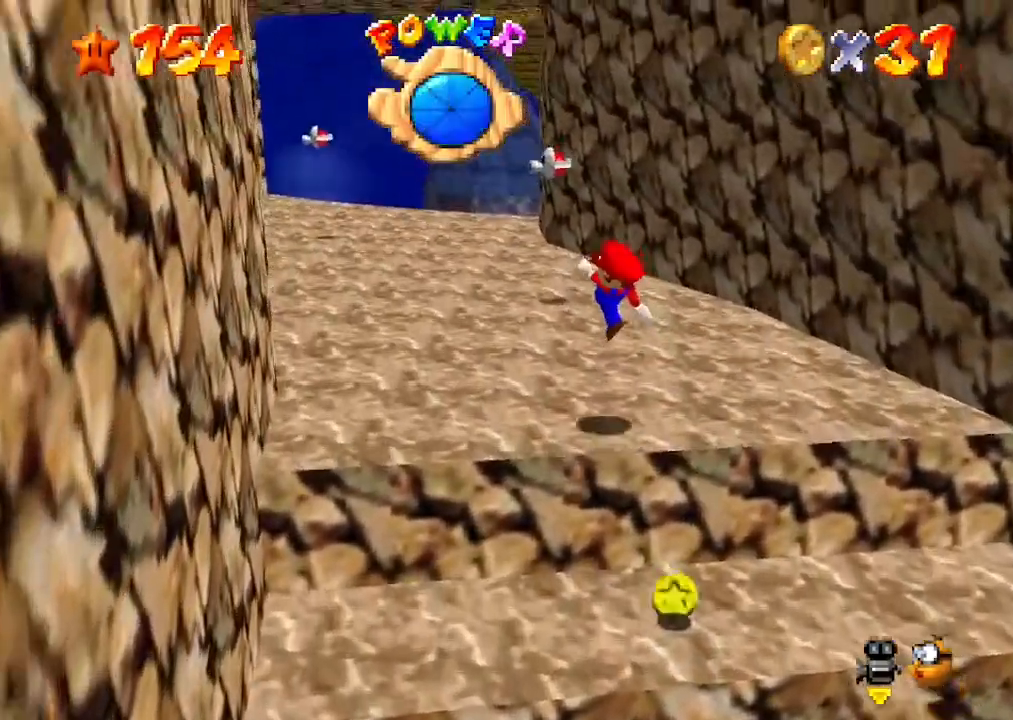
{"buttons": [], "left_stick": "up", "events": [[33, "left_stick", "up"]]}
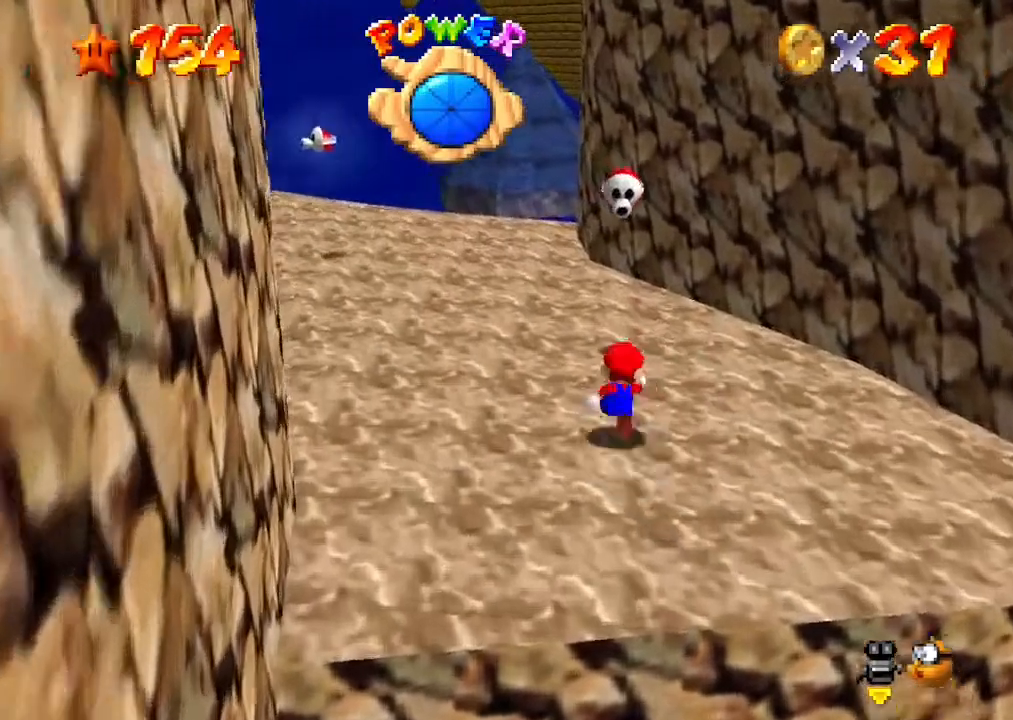
{"buttons": [], "left_stick": "center", "events": [[67, "A", "down"], [167, "A", "up"], [233, "left_stick", "center"], [300, "B", "down"], [433, "B", "up"]]}
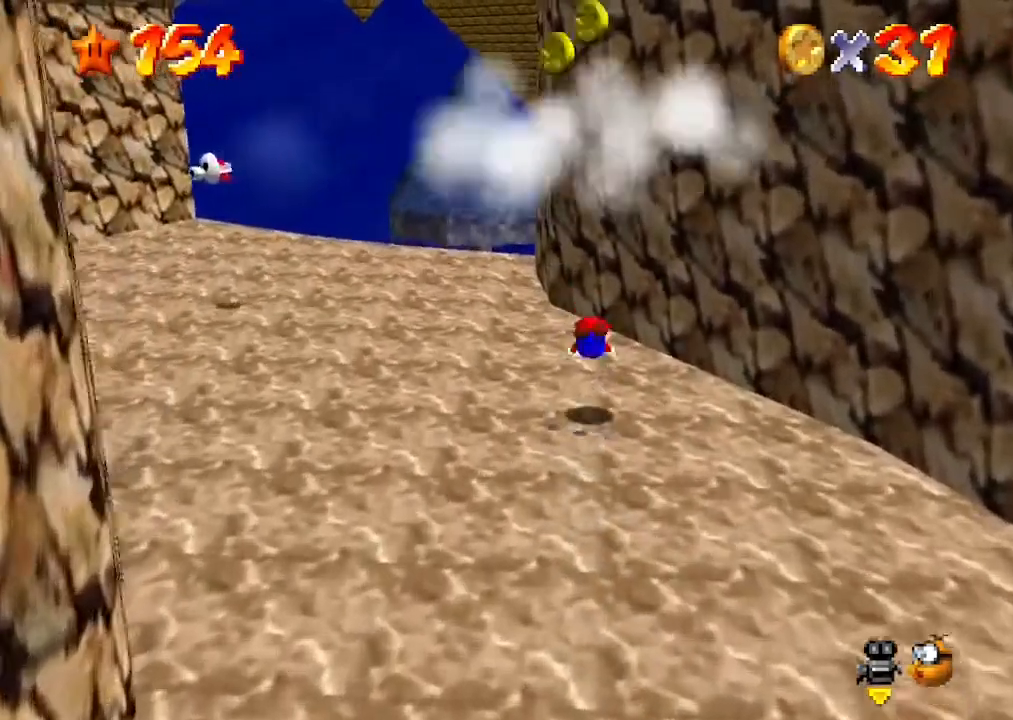
{"buttons": [], "left_stick": "left", "events": [[433, "left_stick", "left"]]}
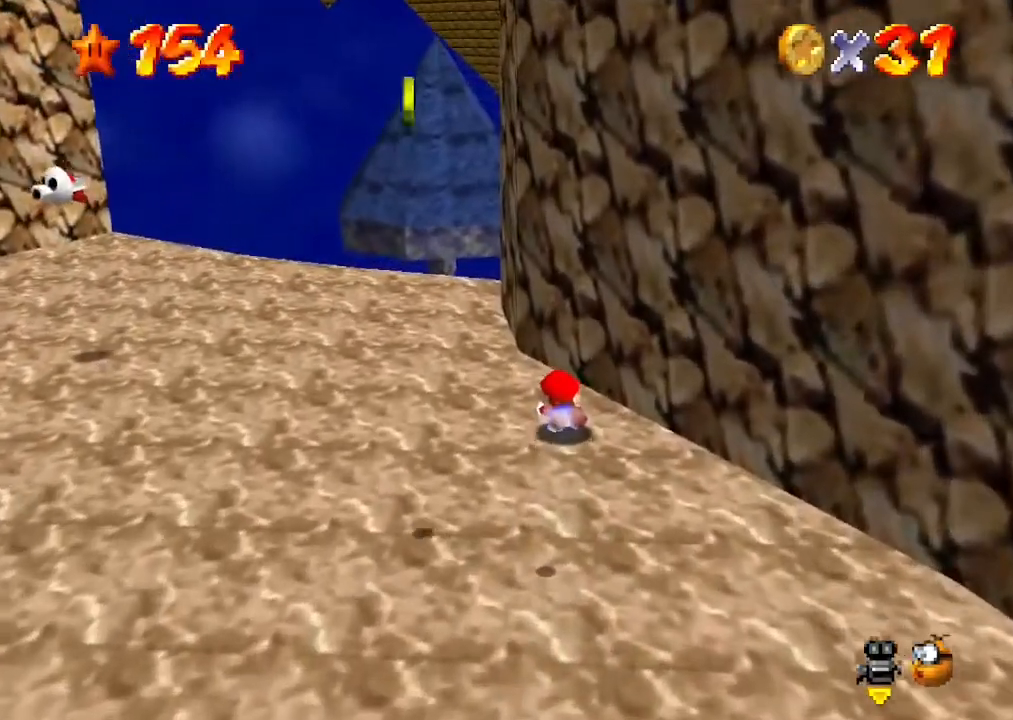
{"buttons": [], "left_stick": "center", "events": [[200, "A", "down"], [200, "left_stick", "center"], [333, "A", "up"]]}
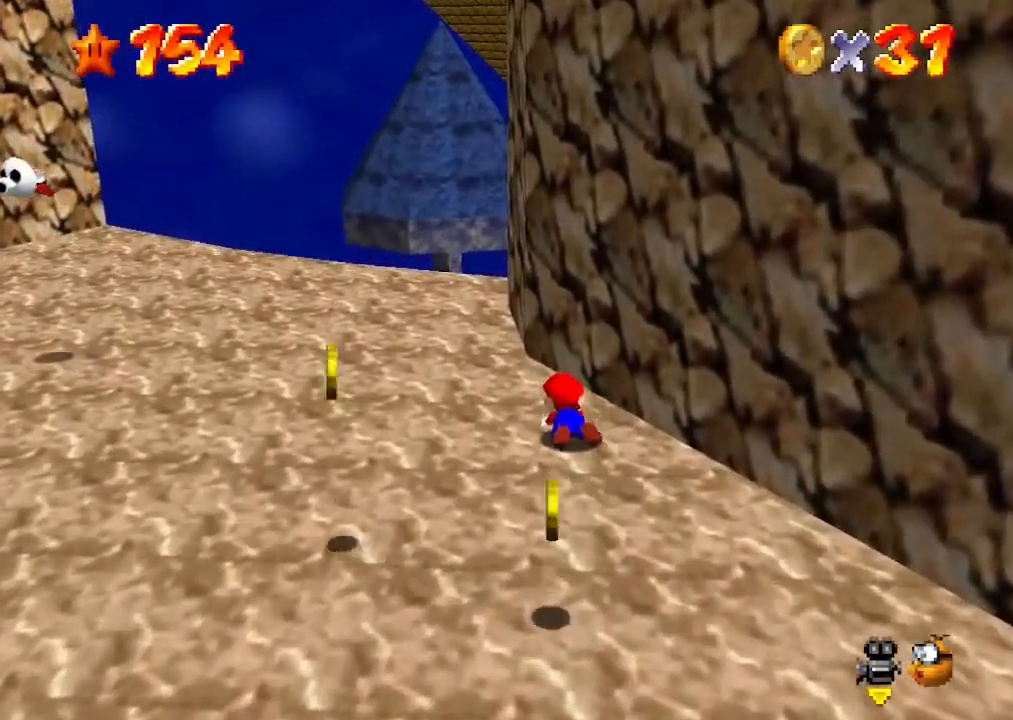
{"buttons": [], "left_stick": "up-left", "events": [[67, "C_DOWN", "down"], [67, "C_RIGHT", "down"], [167, "C_DOWN", "up"], [167, "C_RIGHT", "up"], [367, "left_stick", "up-left"]]}
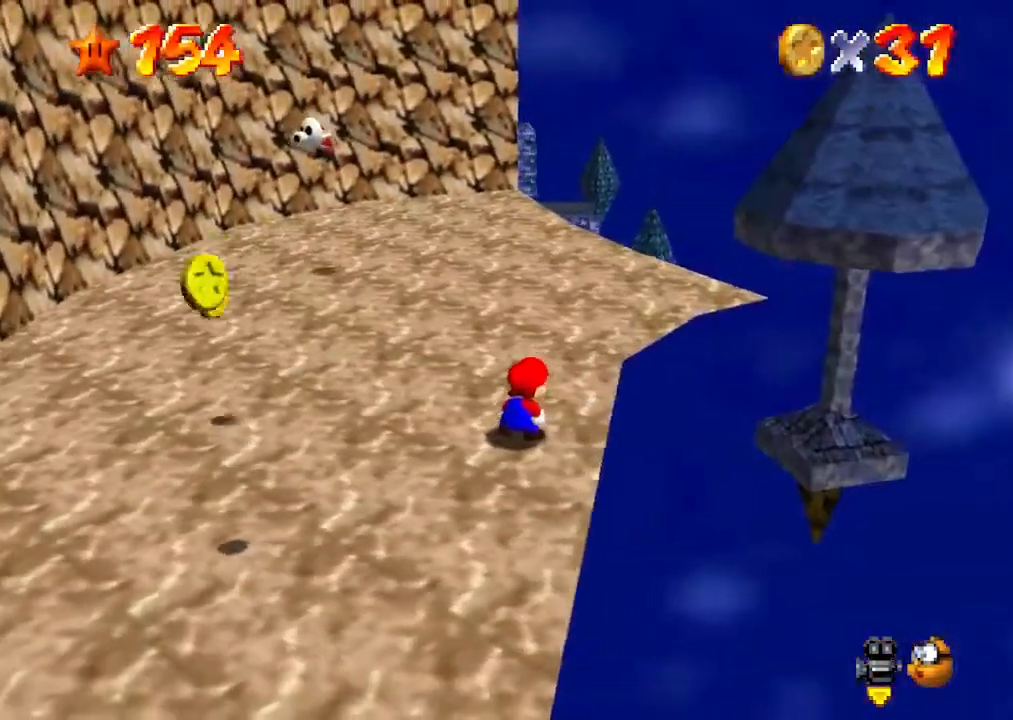
{"buttons": [], "left_stick": "up-left", "events": []}
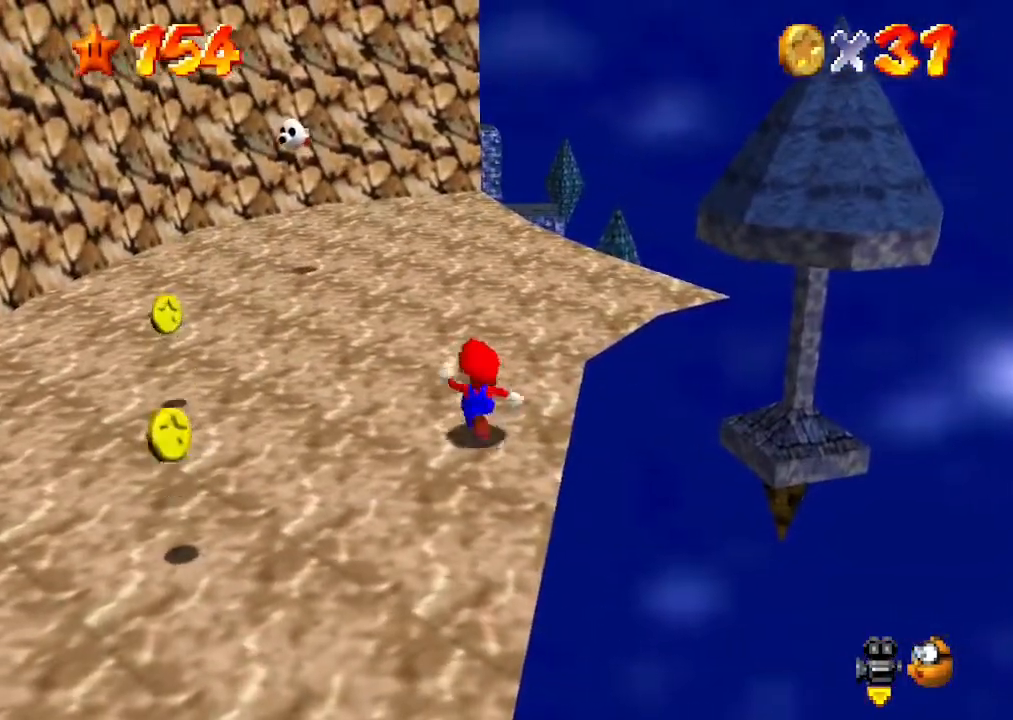
{"buttons": [], "left_stick": "up-left", "events": []}
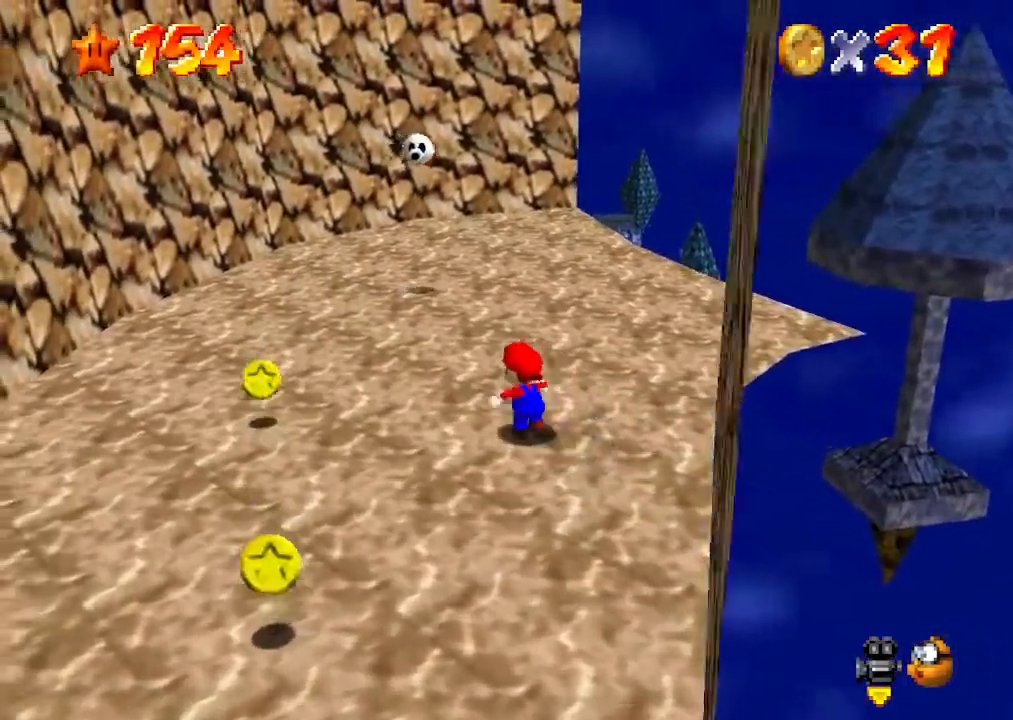
{"buttons": [], "left_stick": "up", "events": [[500, "left_stick", "up"]]}
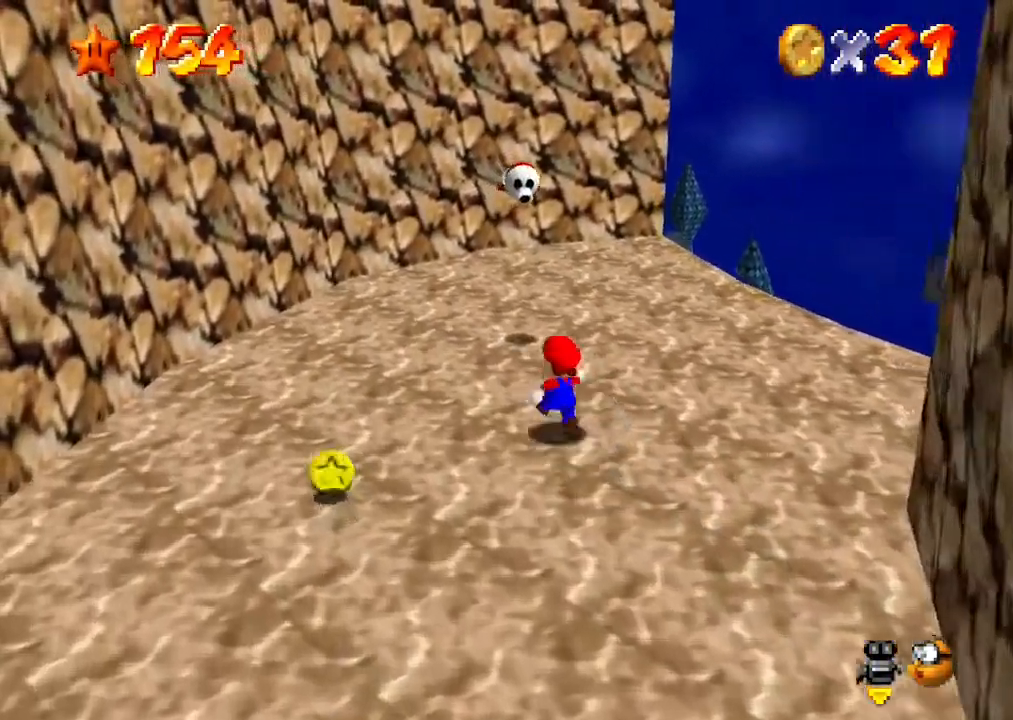
{"buttons": [], "left_stick": "up", "events": []}
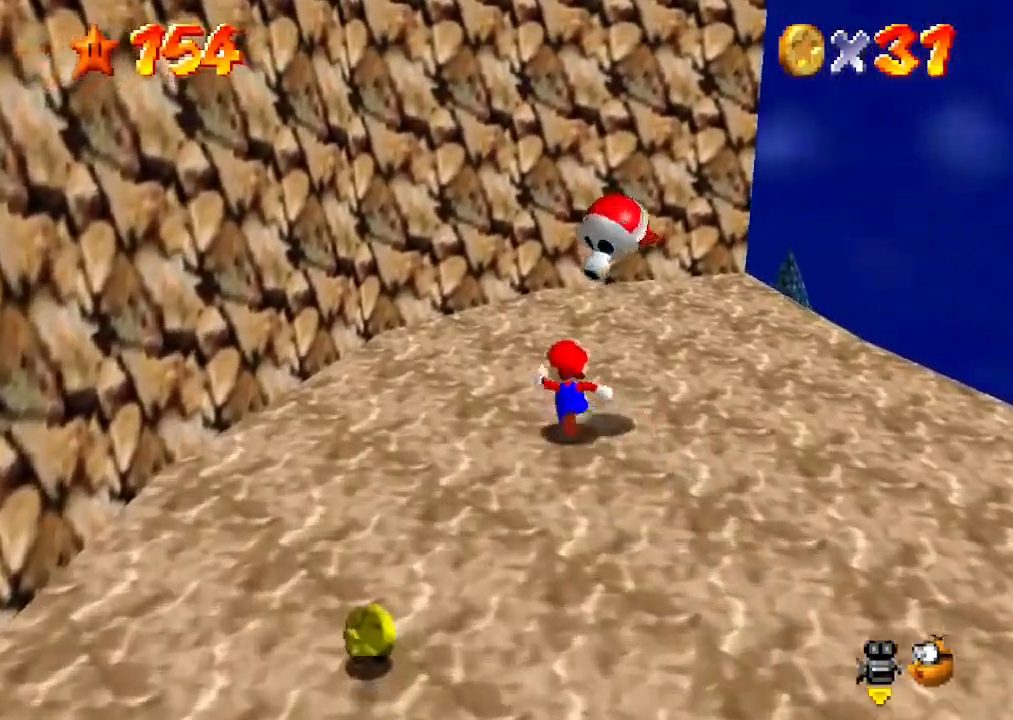
{"buttons": [], "left_stick": "right", "events": [[300, "left_stick", "up-right"], [400, "left_stick", "right"]]}